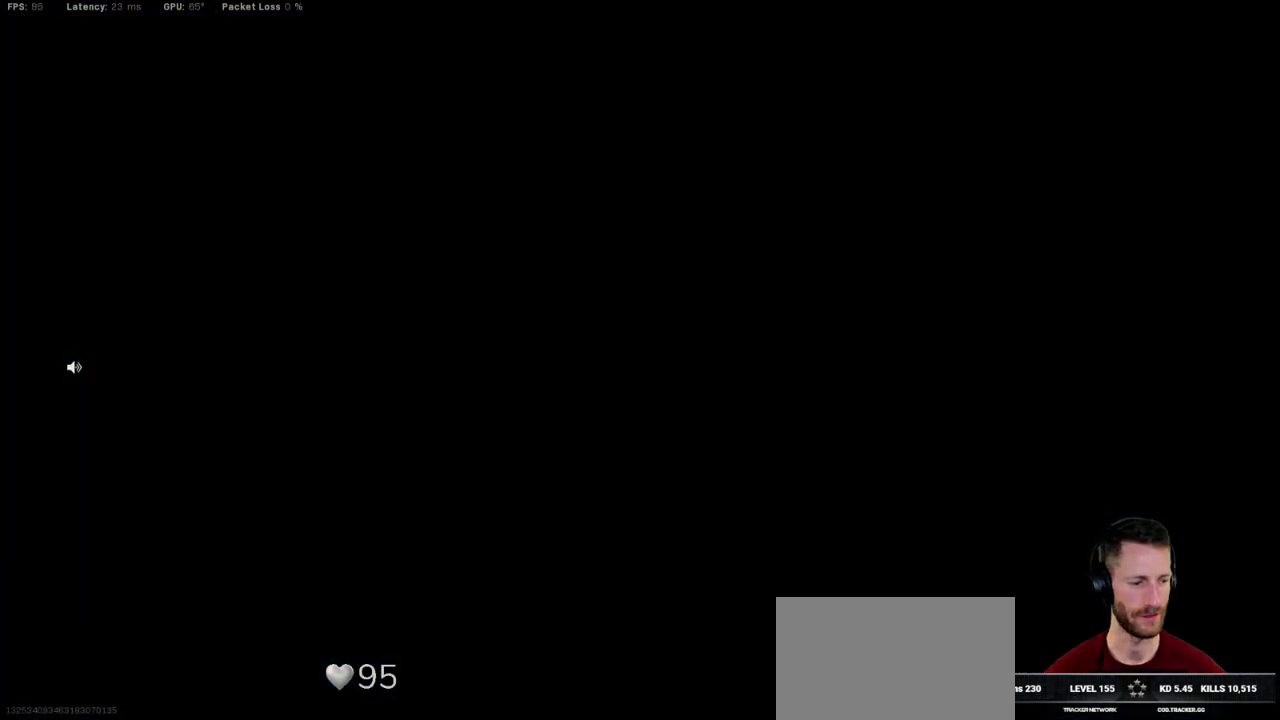
Gameplay with keyboard and mouse; each line is a JSON object with the keys and mouse buttons held at the frame after it. "events" lists presses ("down") and releases ("up") of "1", "2", "3", "4", "5", "a", "alt", "b", "c", "ctrl", "d", "e", "f", "g", "q", "r", "s", "shift", "space", "t", "tab", "v", "w", "x", "z", "mouse_left", "mouse_wheel", "mouse_right", "mouse_mb4" and "mouse_mb5" between this image and that frame as [ms after this image, input, new state], when the widget could be followed in between. "mouse_left", "mouse_wheel", "mouse_right", "mouse_mb4", "mouse_mb5" = the "left", "wheel", "right", "mb4", "mb5" buttons of the "mouse" list. No other keys are recorded. "wheel" means that the mouse wheel is clicked or scrolled. Mouse movement is not recorded.
{"keys": ["space", "w"], "mouse": [], "events": [[83, "space", "up"], [133, "space", "down"], [216, "space", "up"], [266, "space", "down"], [383, "space", "up"], [450, "space", "down"]]}
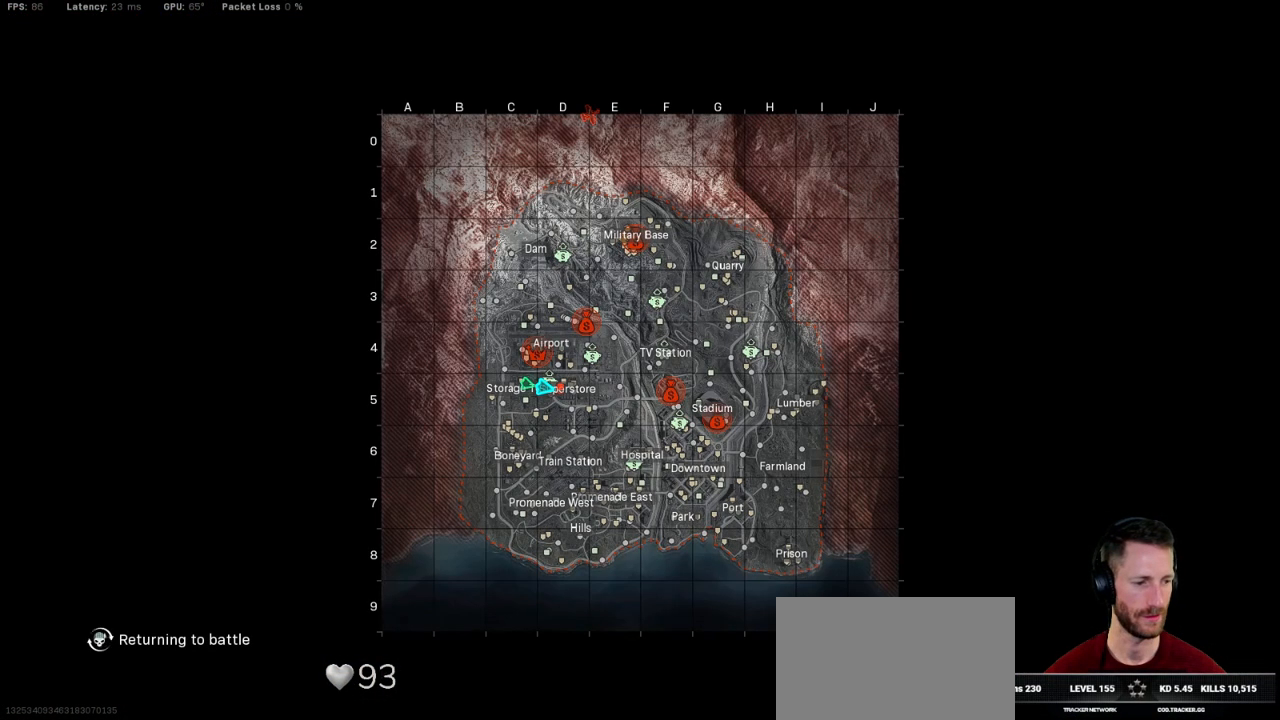
{"keys": ["w"], "mouse": [], "events": [[50, "space", "up"], [133, "space", "down"], [216, "space", "up"]]}
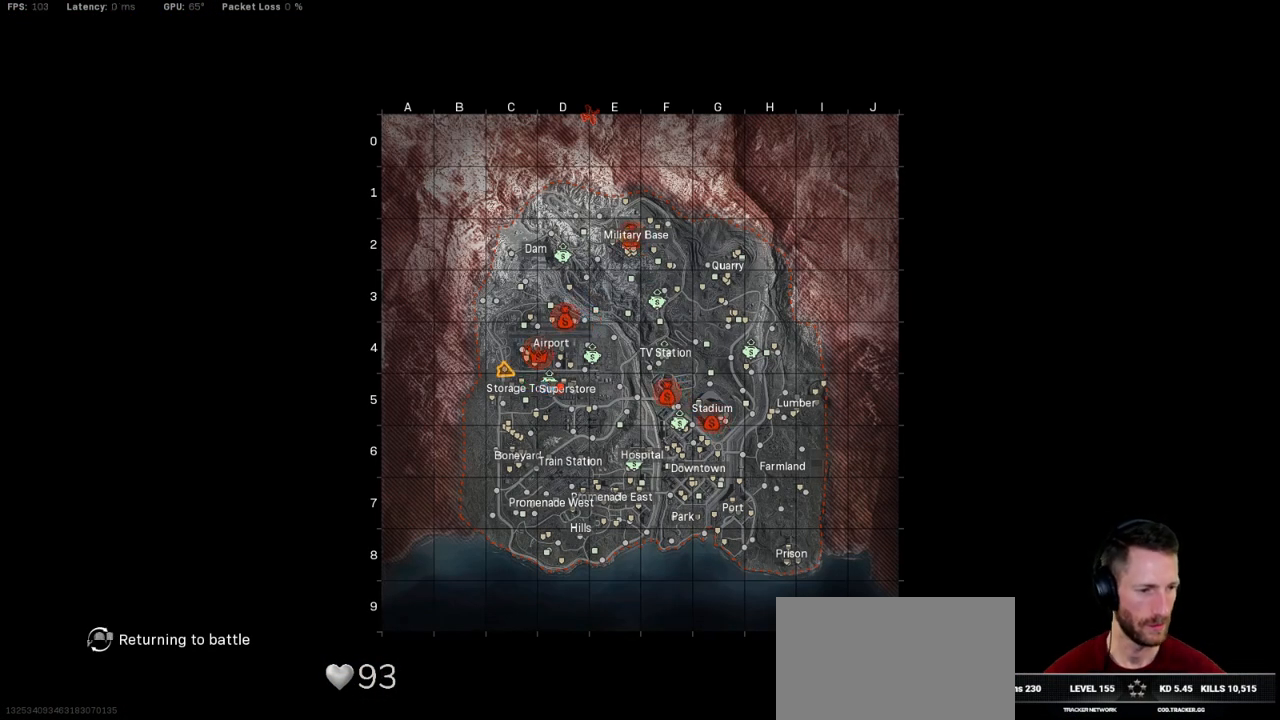
{"keys": ["w"], "mouse": [], "events": []}
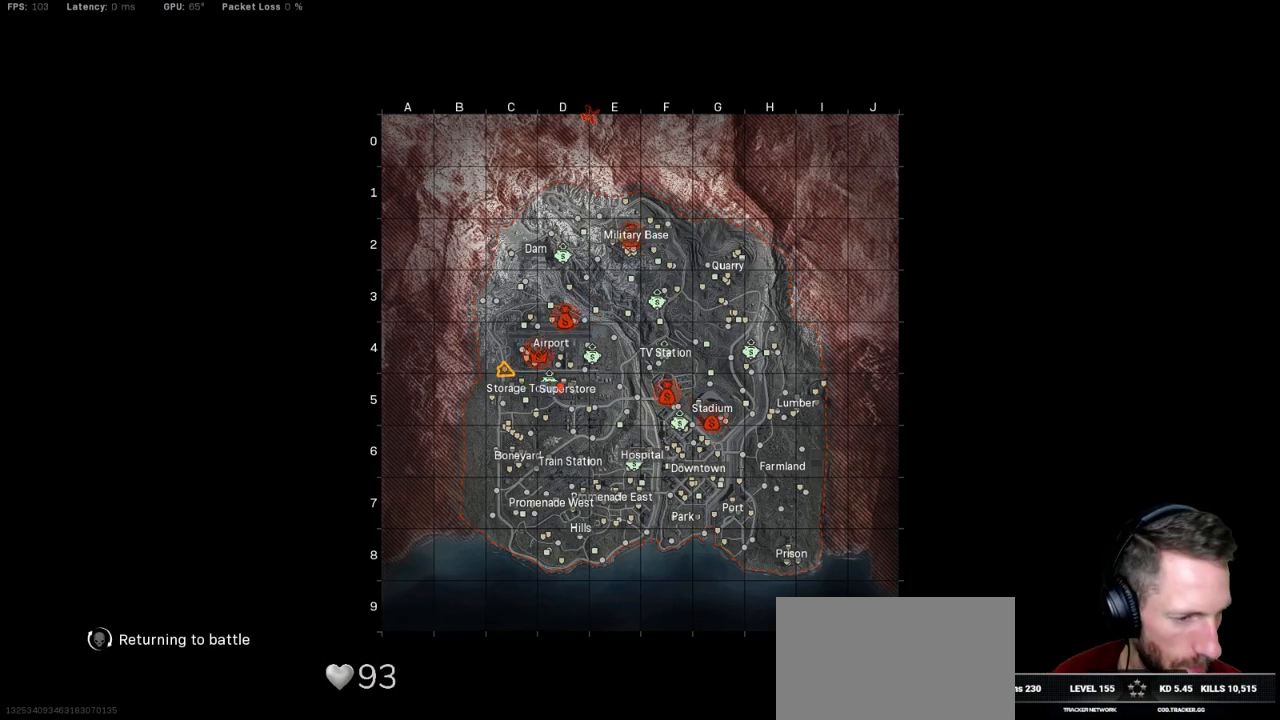
{"keys": ["w"], "mouse": [], "events": []}
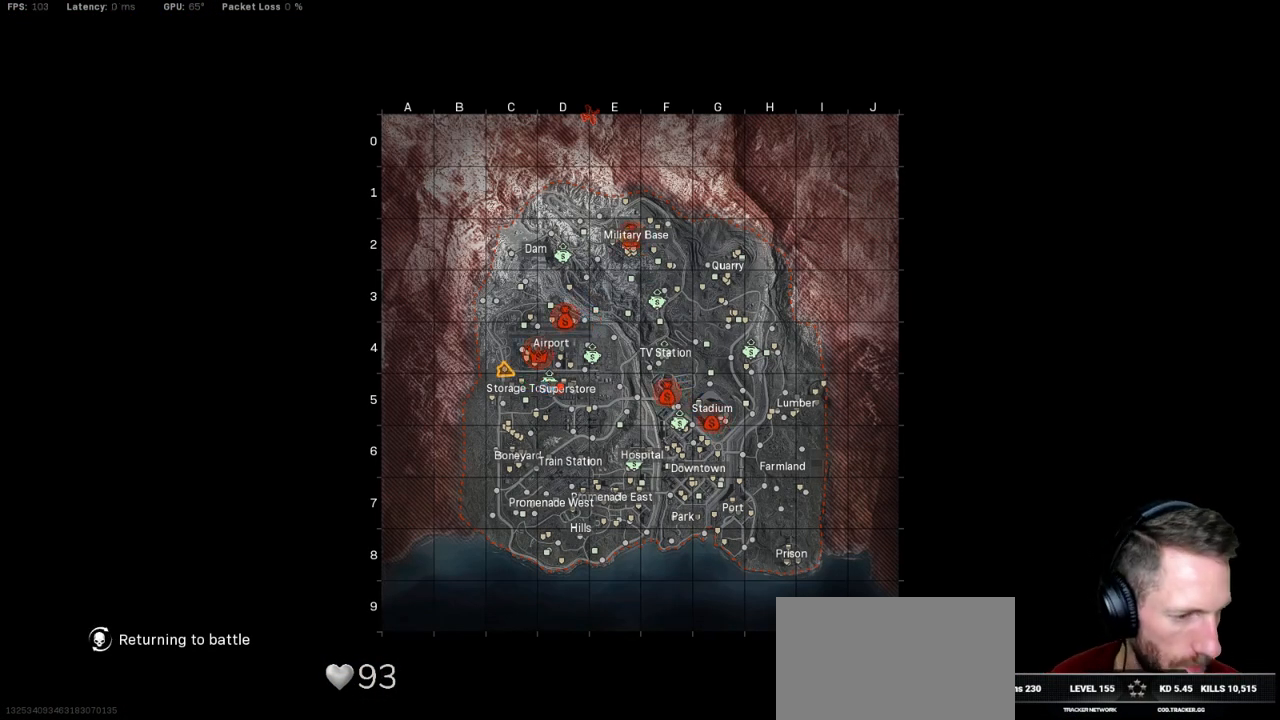
{"keys": ["a", "w"], "mouse": [], "events": [[333, "a", "down"]]}
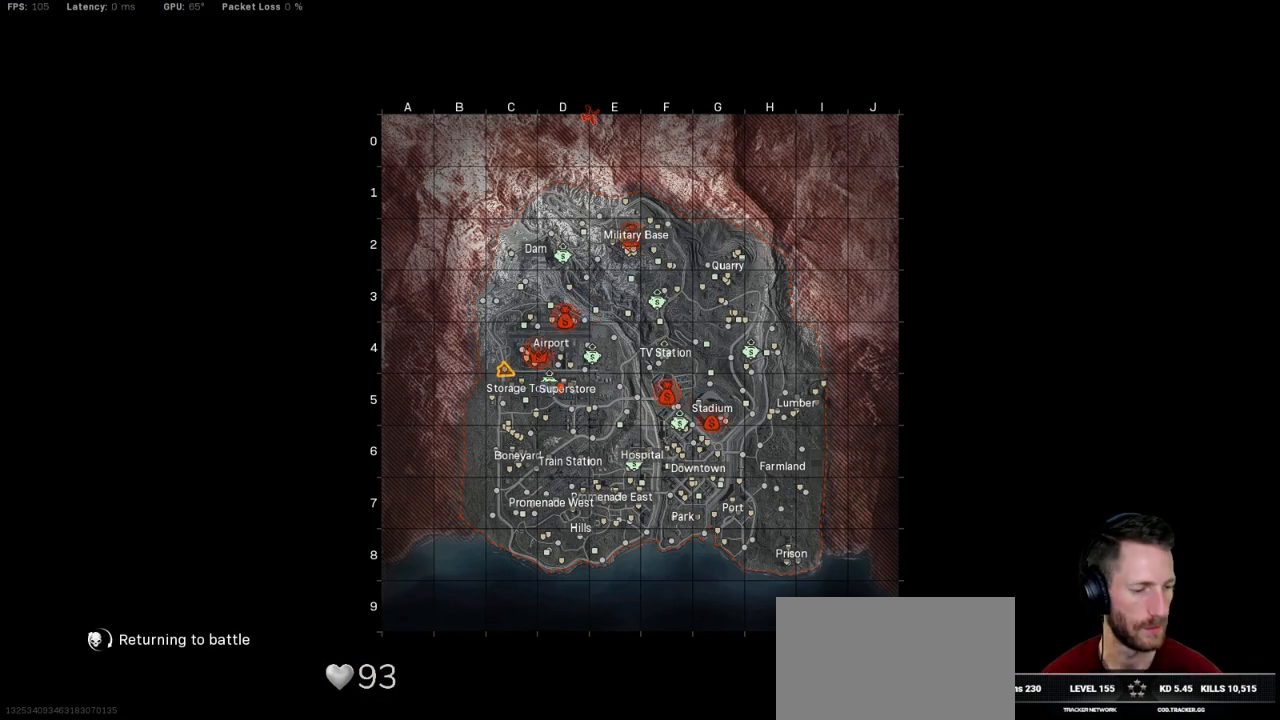
{"keys": ["a", "w"], "mouse": [], "events": []}
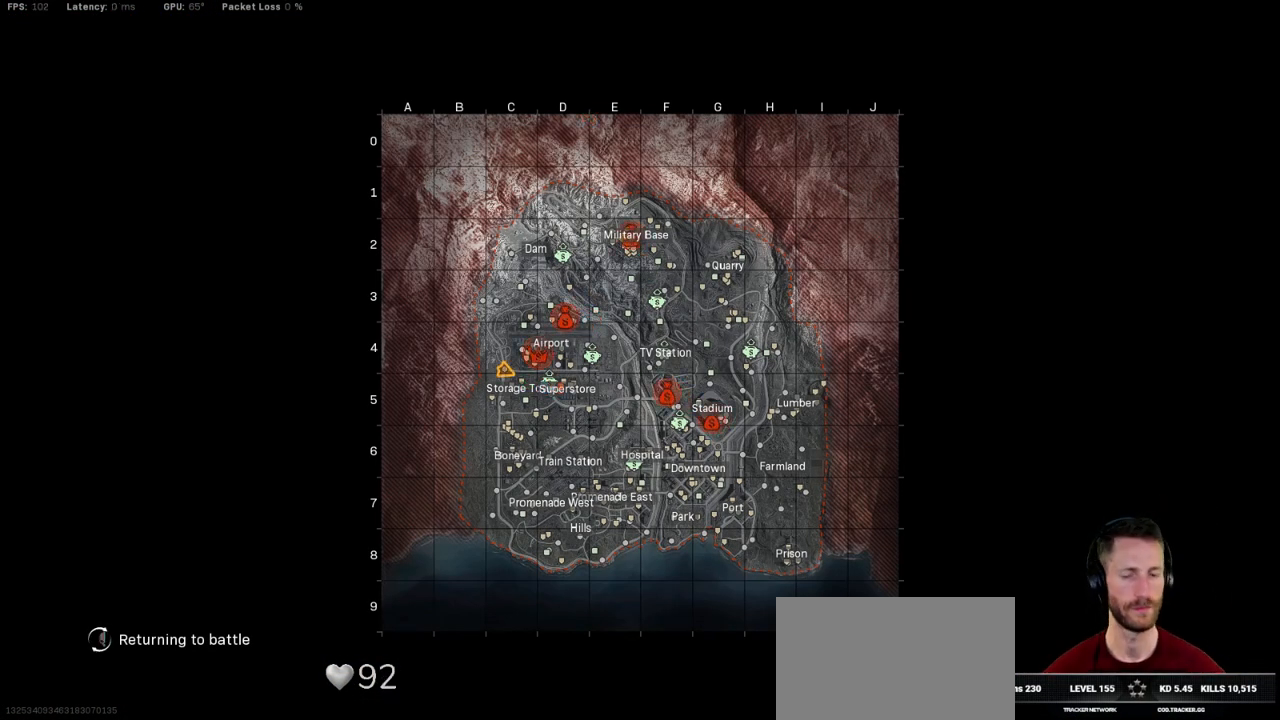
{"keys": [], "mouse": [], "events": [[466, "a", "up"], [500, "w", "up"]]}
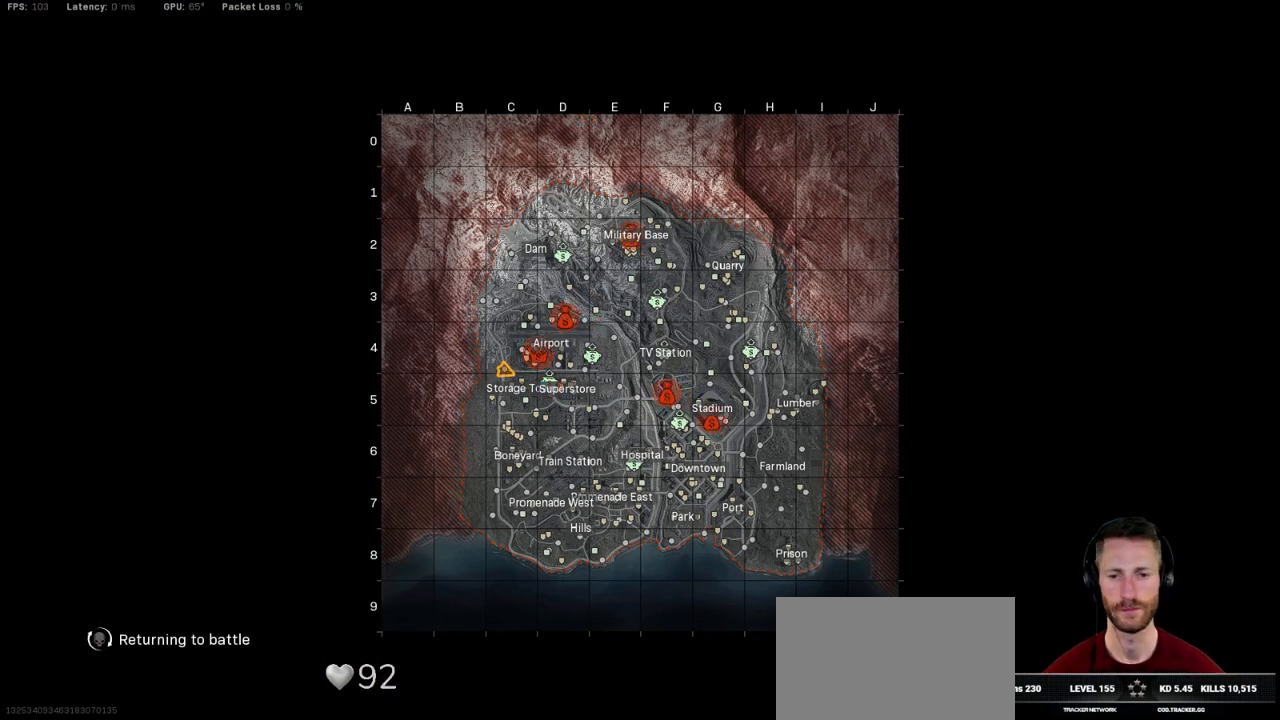
{"keys": [], "mouse": [], "events": []}
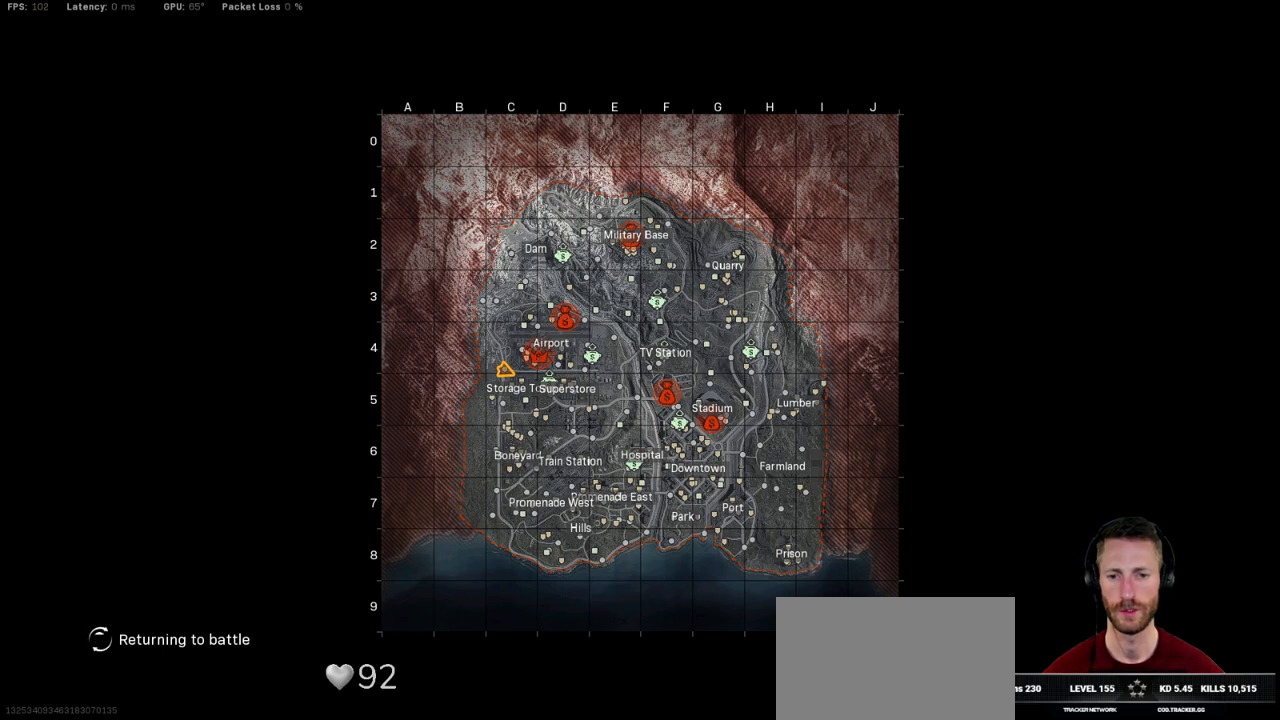
{"keys": ["w"], "mouse": [], "events": [[366, "w", "down"], [383, "space", "down"], [450, "space", "up"]]}
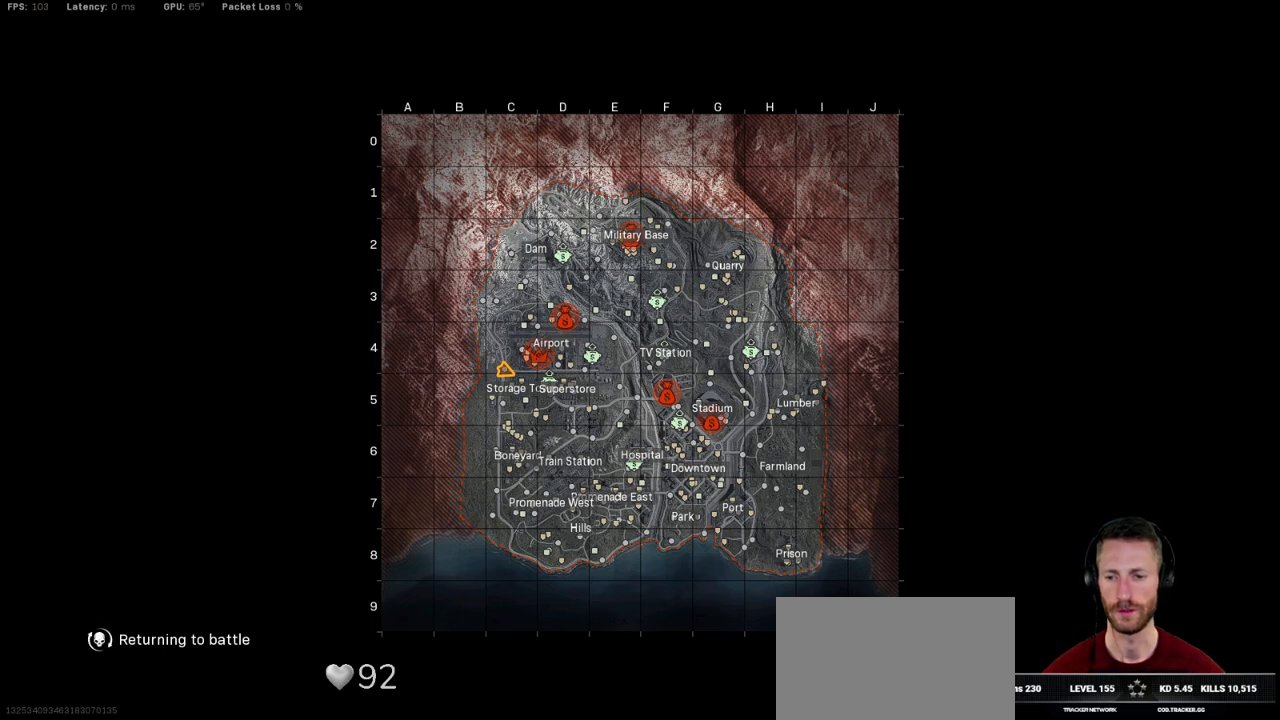
{"keys": [], "mouse": [], "events": [[33, "space", "down"], [116, "space", "up"], [183, "space", "down"], [283, "space", "up"], [300, "w", "up"]]}
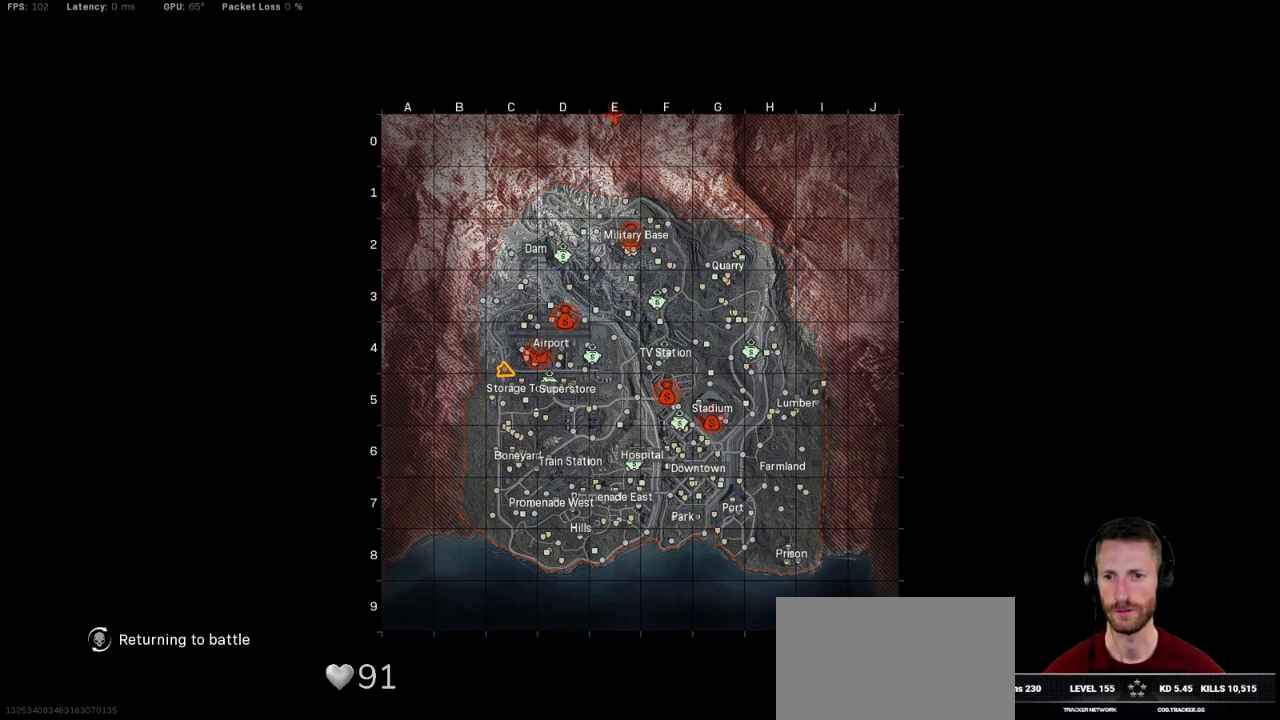
{"keys": ["s"], "mouse": [], "events": [[133, "s", "down"], [200, "space", "down"], [316, "space", "up"], [400, "space", "down"], [483, "space", "up"]]}
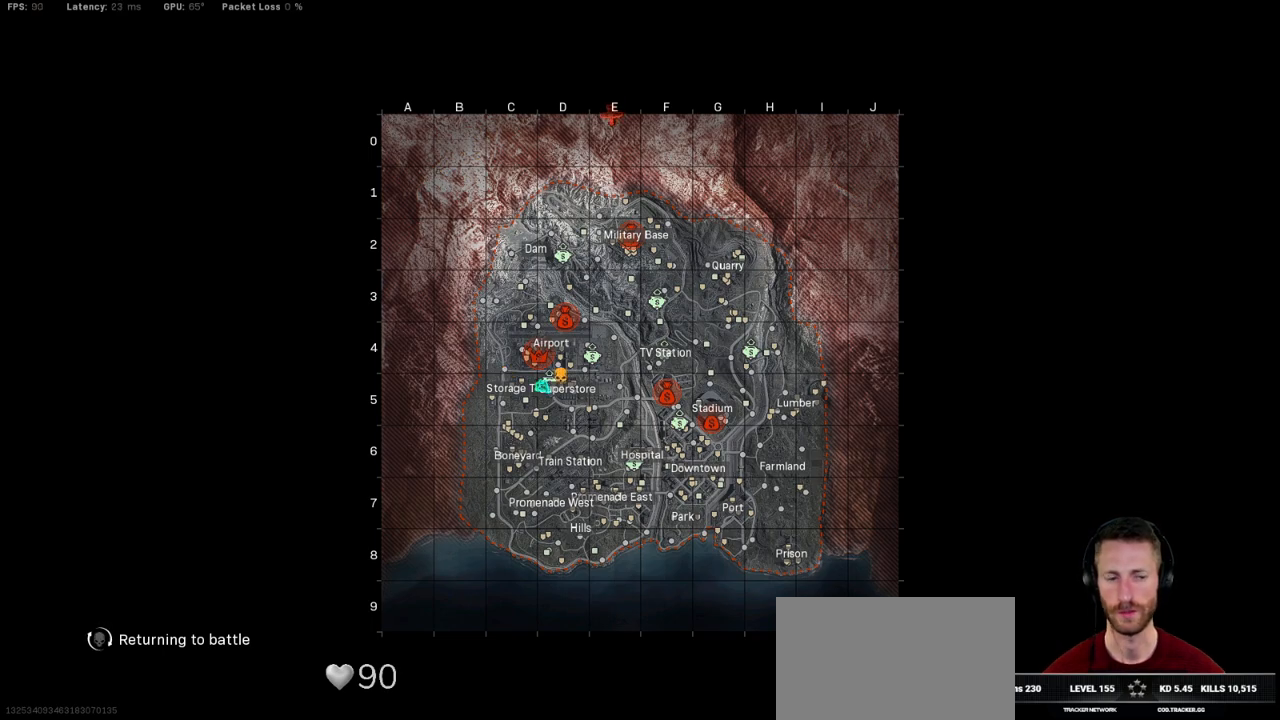
{"keys": ["w"], "mouse": [], "events": [[50, "space", "down"], [150, "space", "up"], [183, "s", "up"], [383, "space", "down"], [383, "w", "down"], [483, "space", "up"]]}
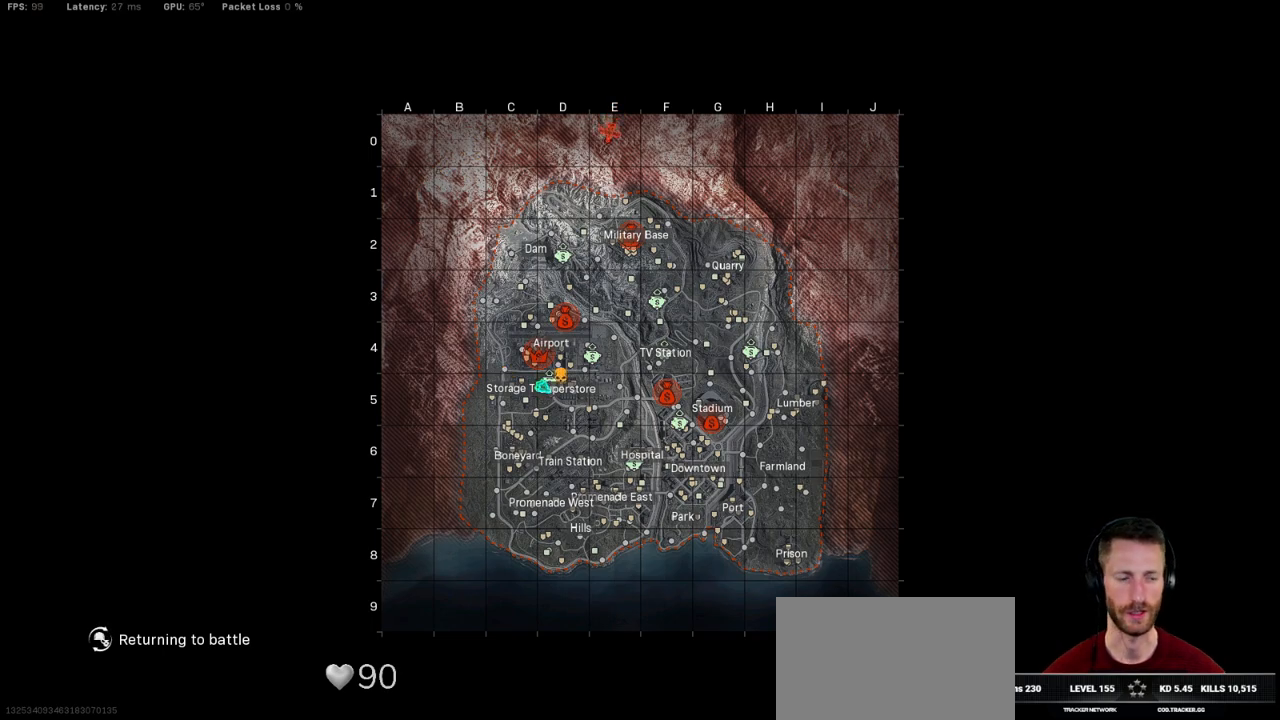
{"keys": ["w"], "mouse": [], "events": [[33, "space", "down"], [133, "space", "up"], [216, "space", "down"], [283, "space", "up"], [366, "space", "down"], [450, "space", "up"]]}
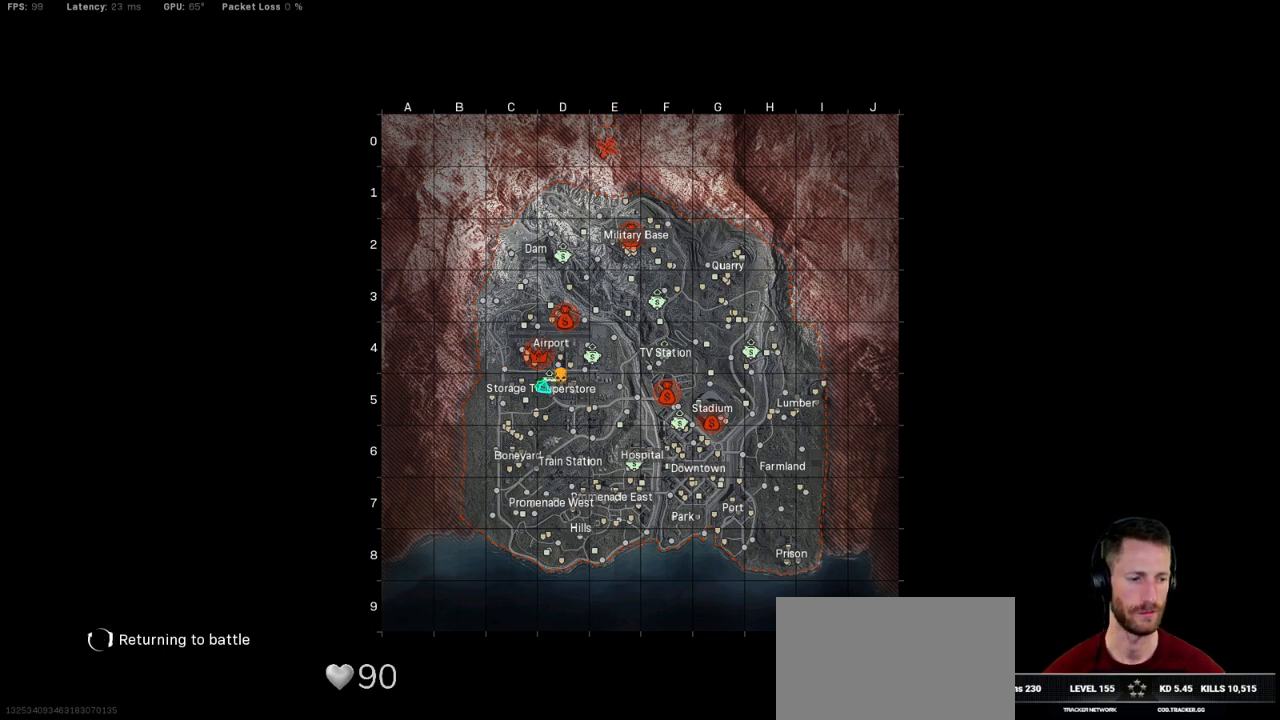
{"keys": ["space", "w"], "mouse": [], "events": [[16, "space", "down"], [100, "space", "up"], [183, "space", "down"], [266, "space", "up"], [333, "space", "down"], [416, "space", "up"], [483, "space", "down"]]}
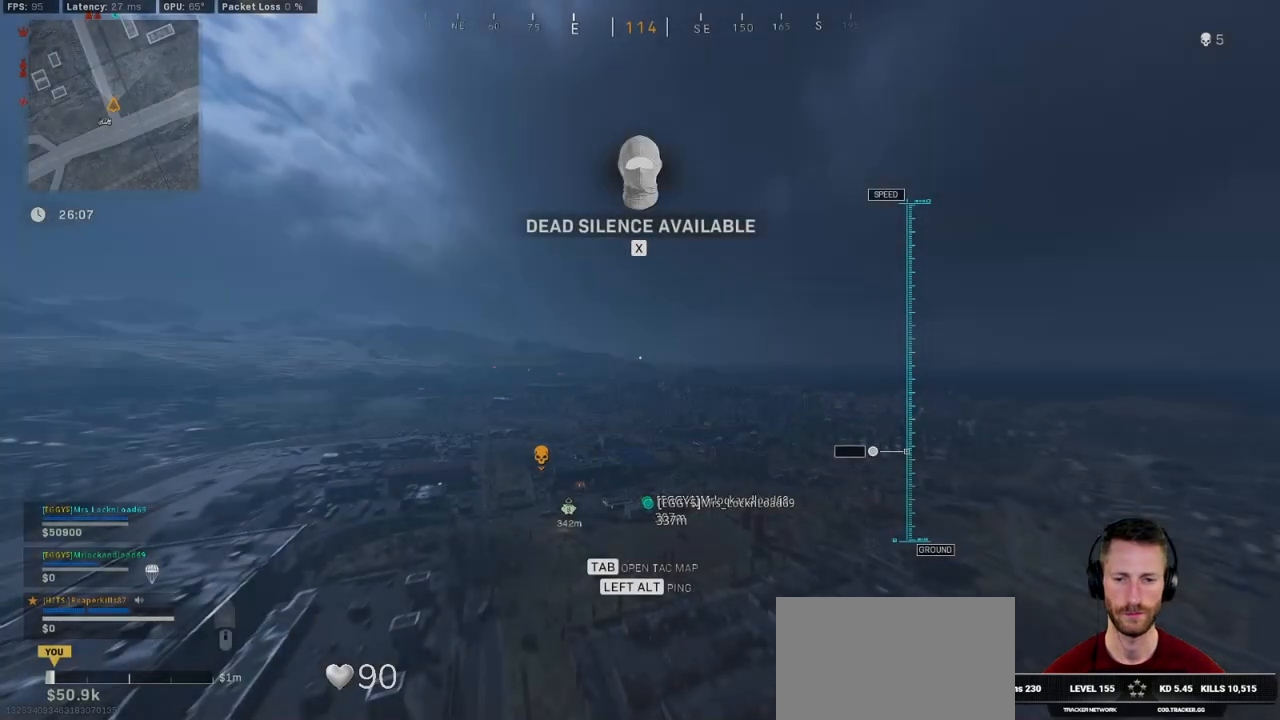
{"keys": ["a", "w"], "mouse": [], "events": [[66, "space", "up"], [150, "space", "down"], [233, "space", "up"], [300, "space", "down"], [350, "a", "down"], [400, "space", "up"]]}
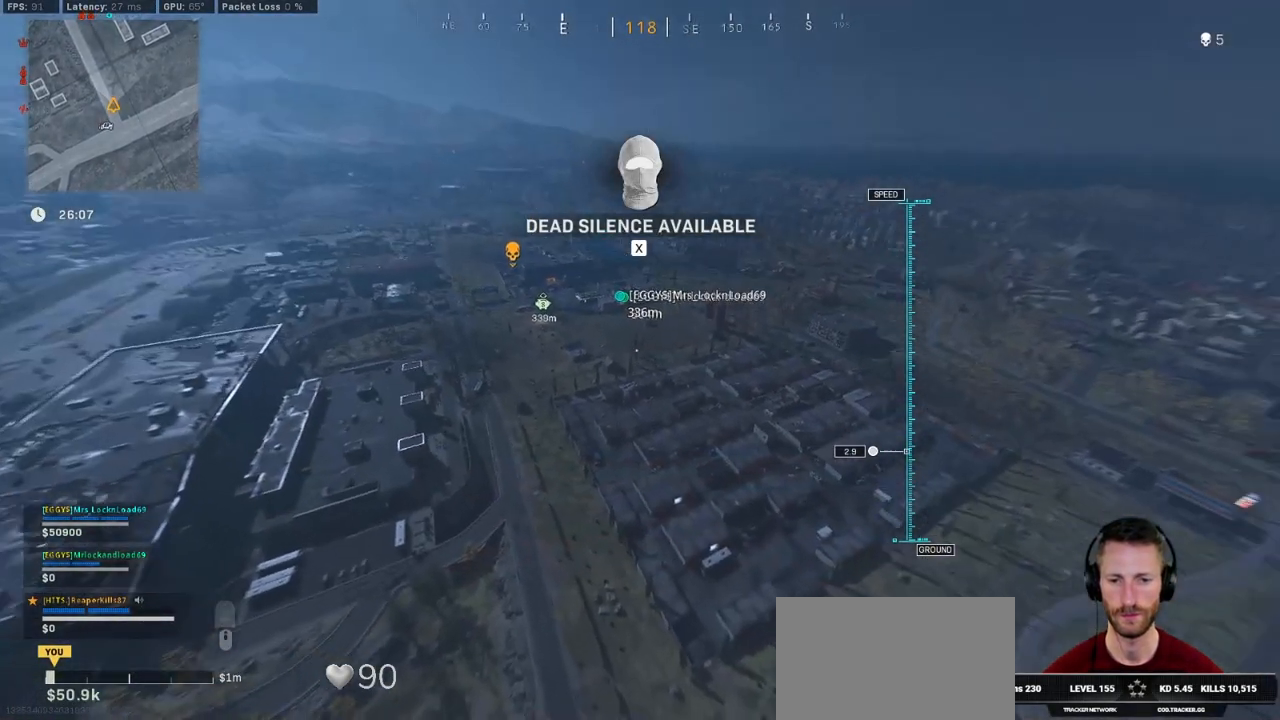
{"keys": ["a", "w"], "mouse": [], "events": []}
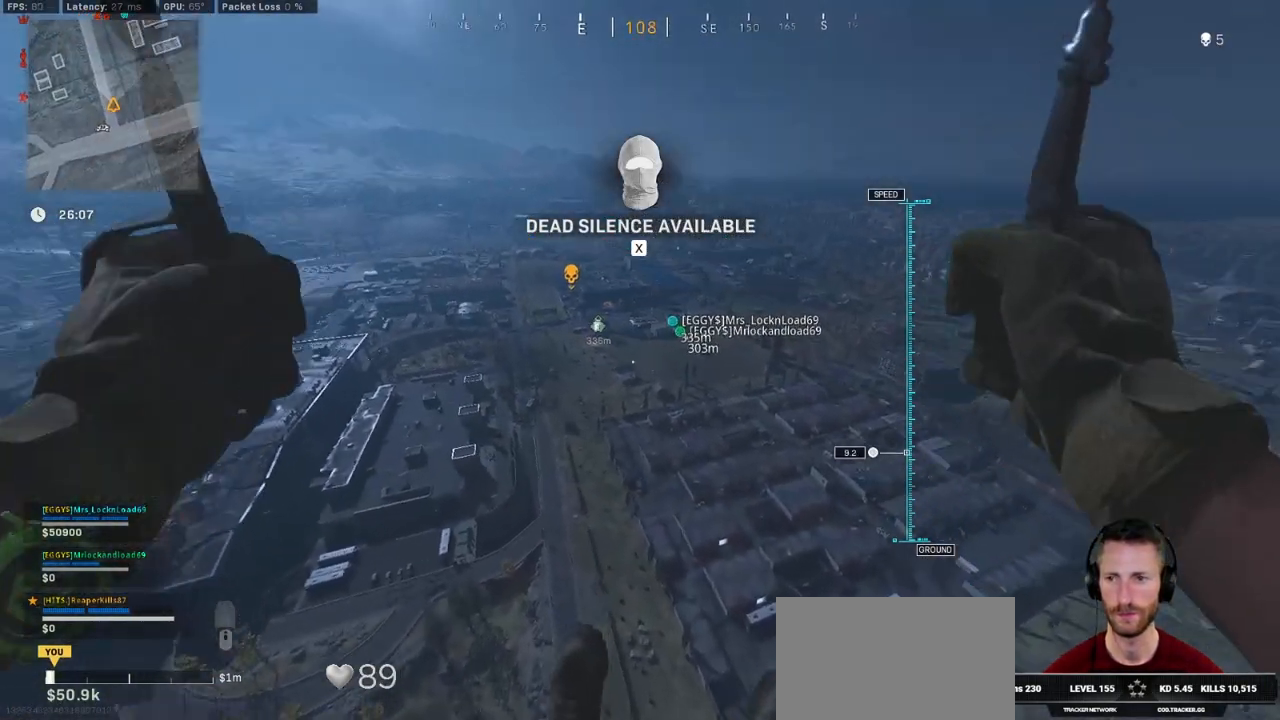
{"keys": ["w"], "mouse": [], "events": [[50, "a", "up"]]}
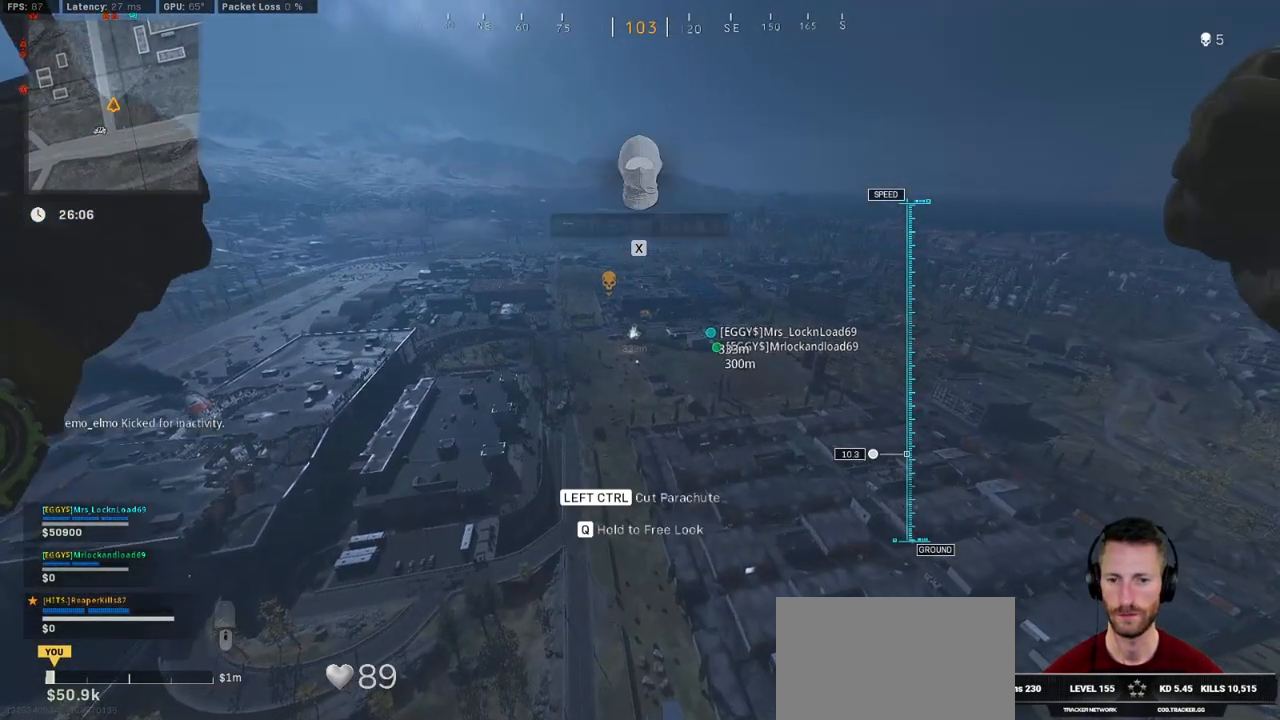
{"keys": ["w"], "mouse": [], "events": []}
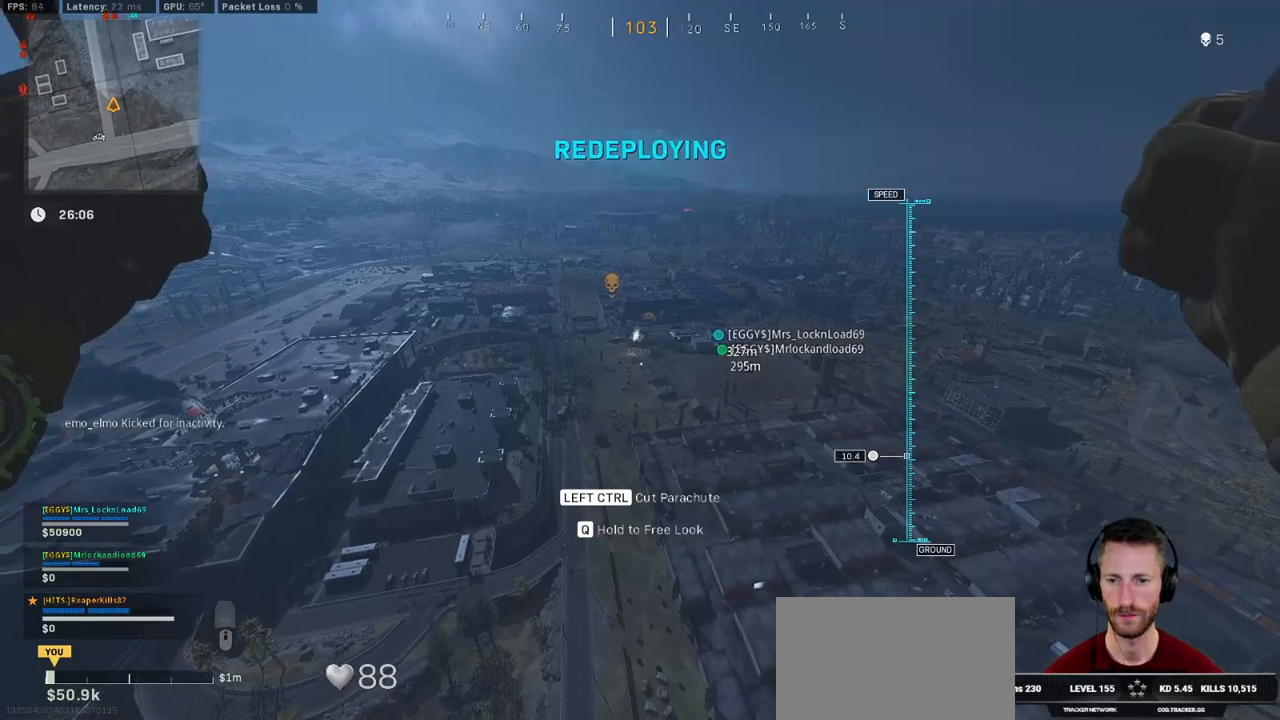
{"keys": ["w"], "mouse": [], "events": []}
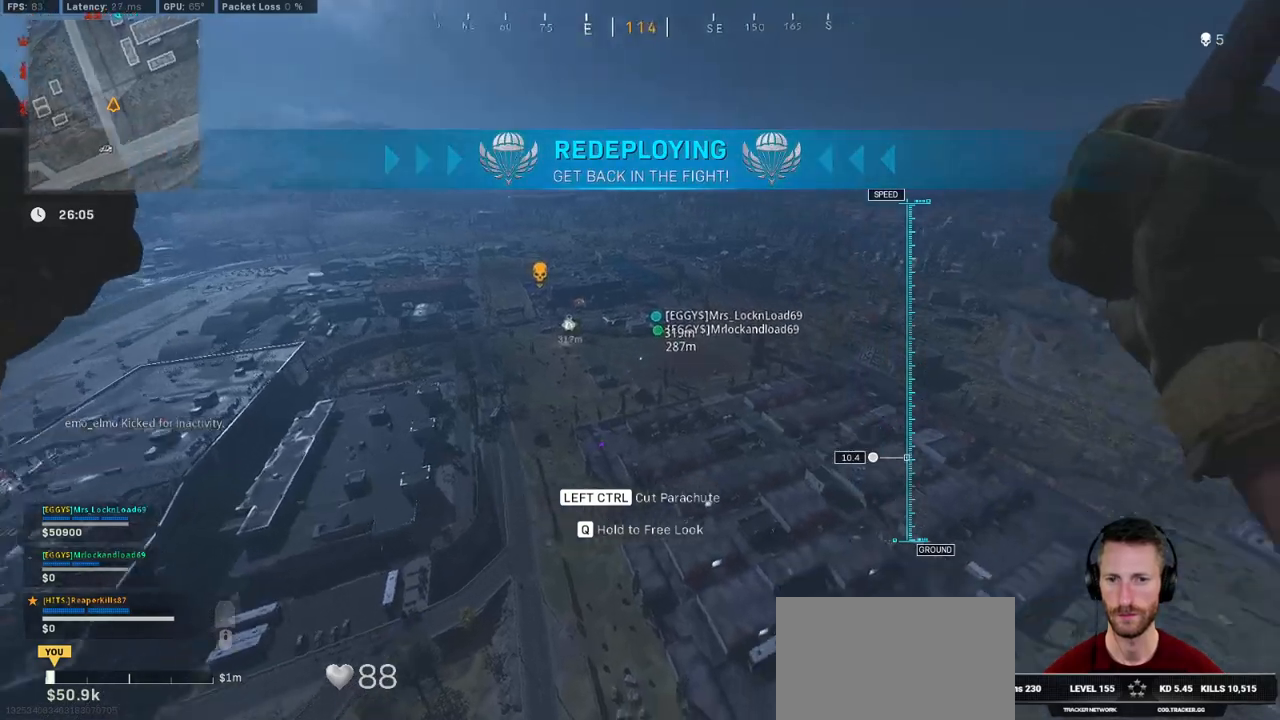
{"keys": ["a", "w"], "mouse": [], "events": [[33, "a", "down"]]}
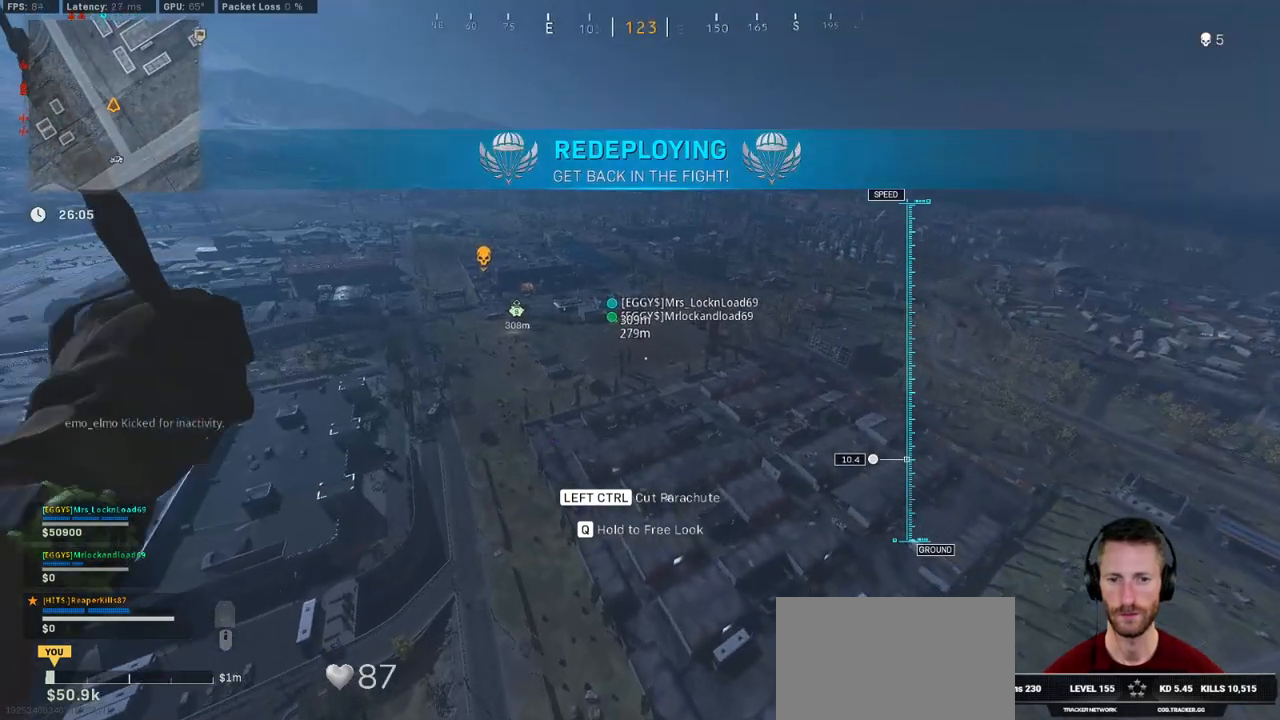
{"keys": ["w"], "mouse": [], "events": [[450, "a", "up"]]}
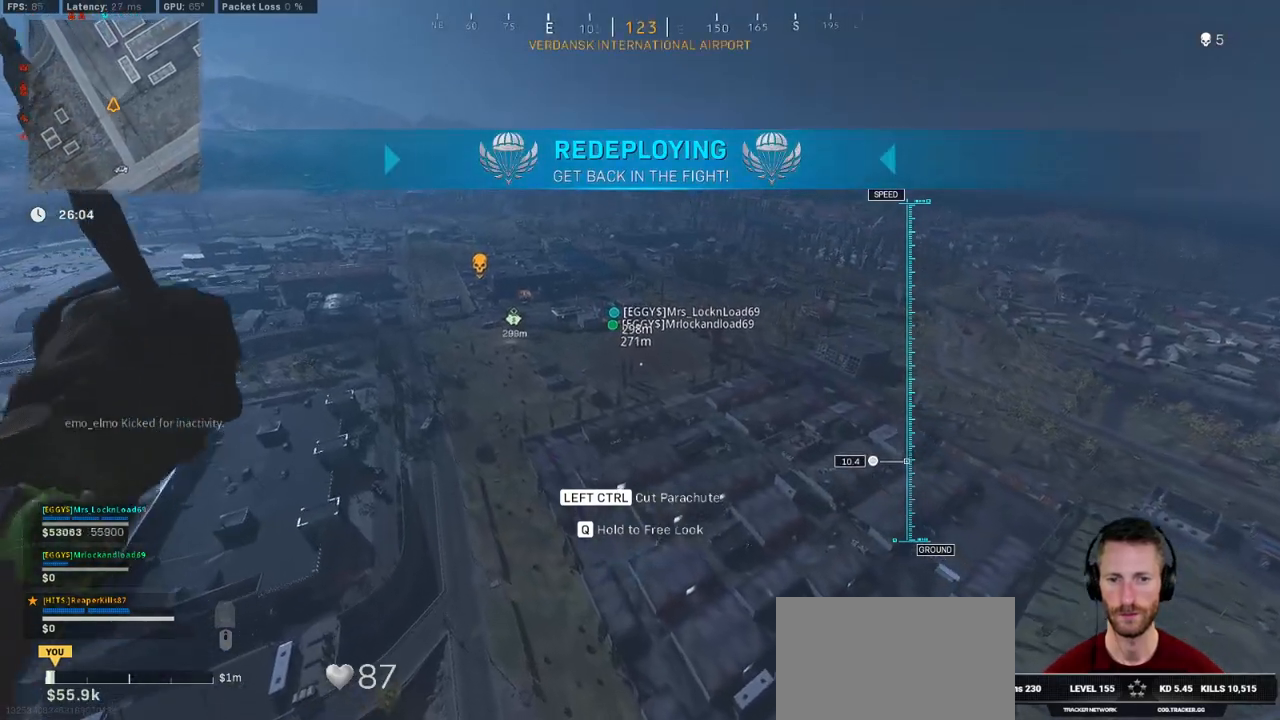
{"keys": ["w"], "mouse": [], "events": []}
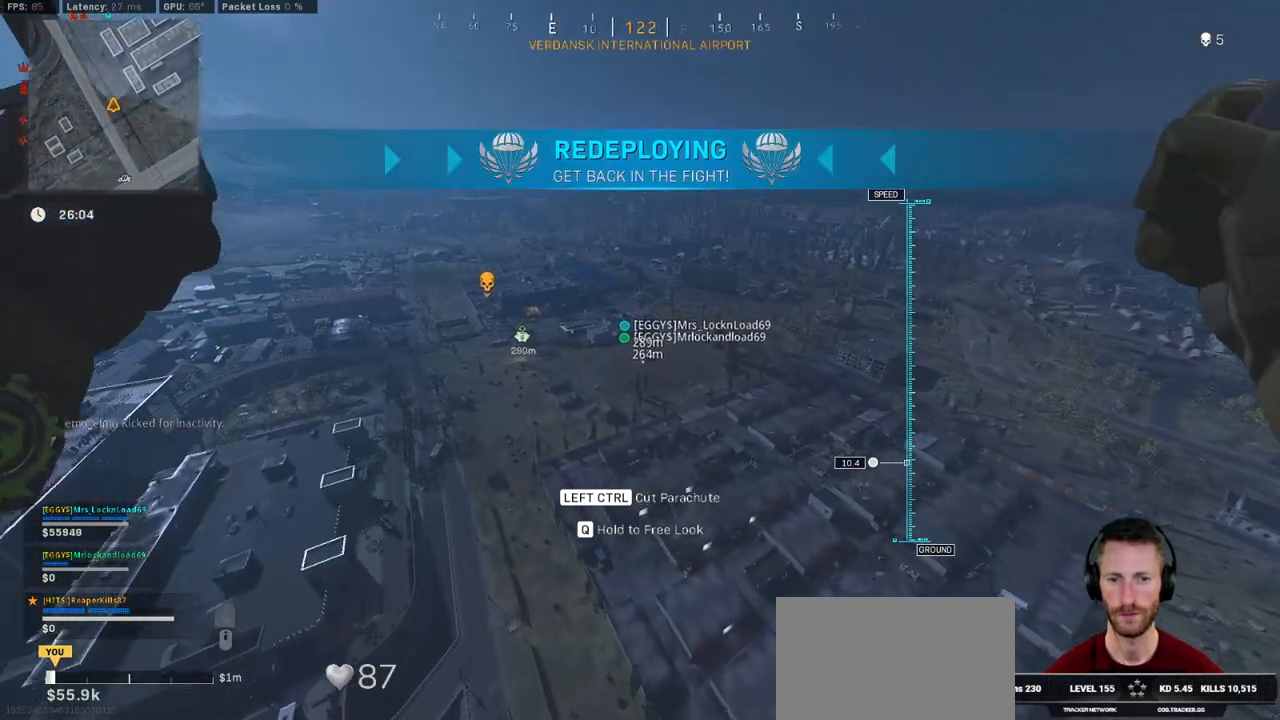
{"keys": ["w"], "mouse": ["right"], "events": [[83, "ctrl", "down"], [116, "space", "down"], [216, "ctrl", "up"], [300, "space", "up"], [416, "mouse_right", "down"]]}
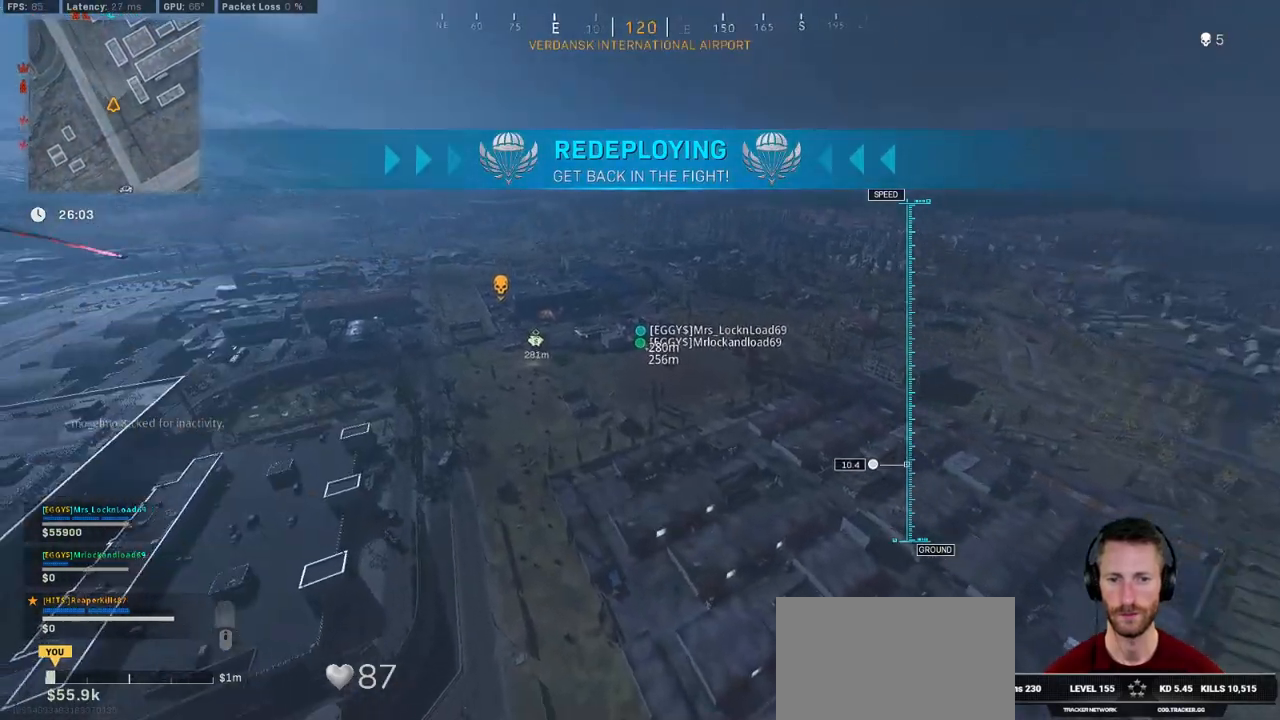
{"keys": ["a", "w"], "mouse": [], "events": [[450, "mouse_right", "up"], [483, "a", "down"]]}
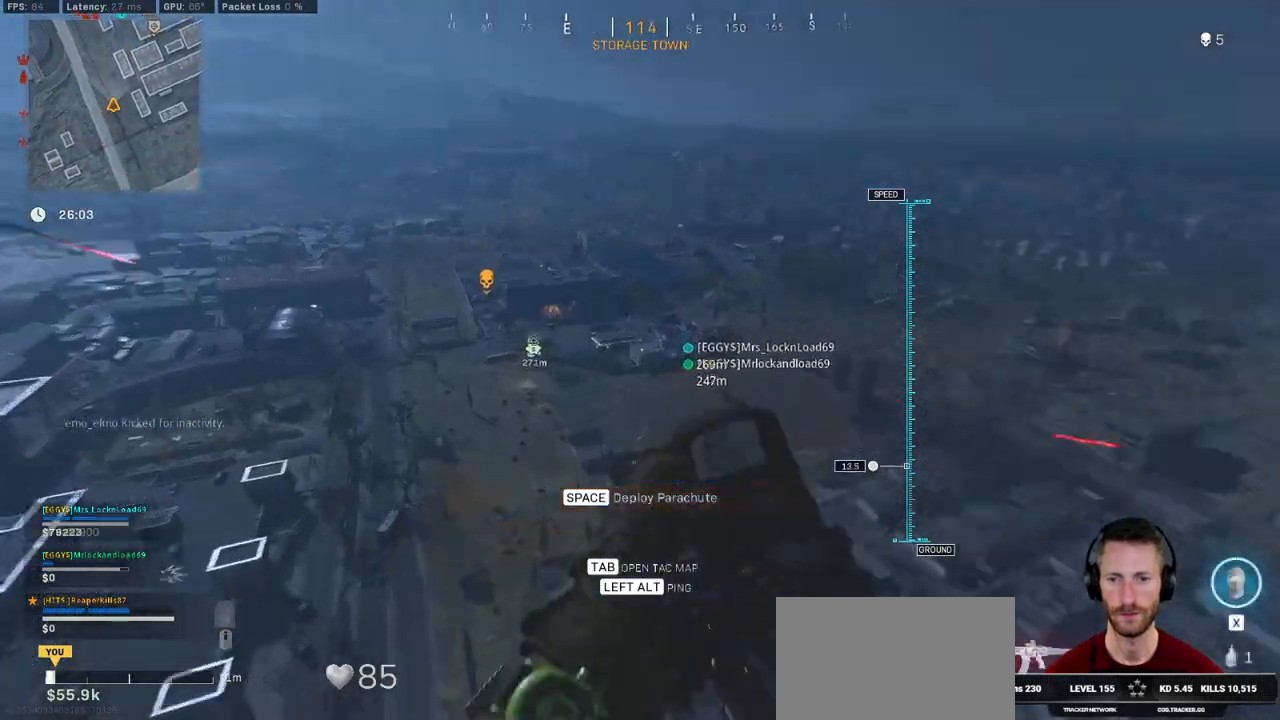
{"keys": ["a", "w"], "mouse": [], "events": []}
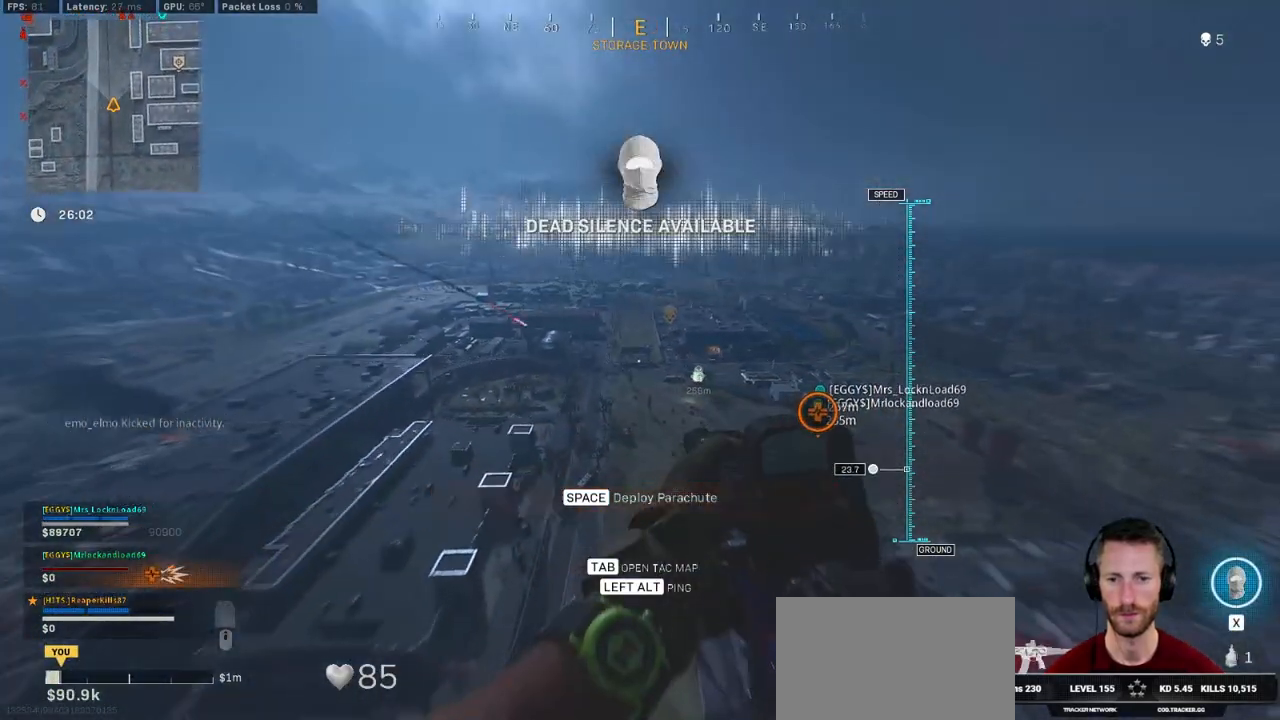
{"keys": ["w"], "mouse": [], "events": [[150, "a", "up"]]}
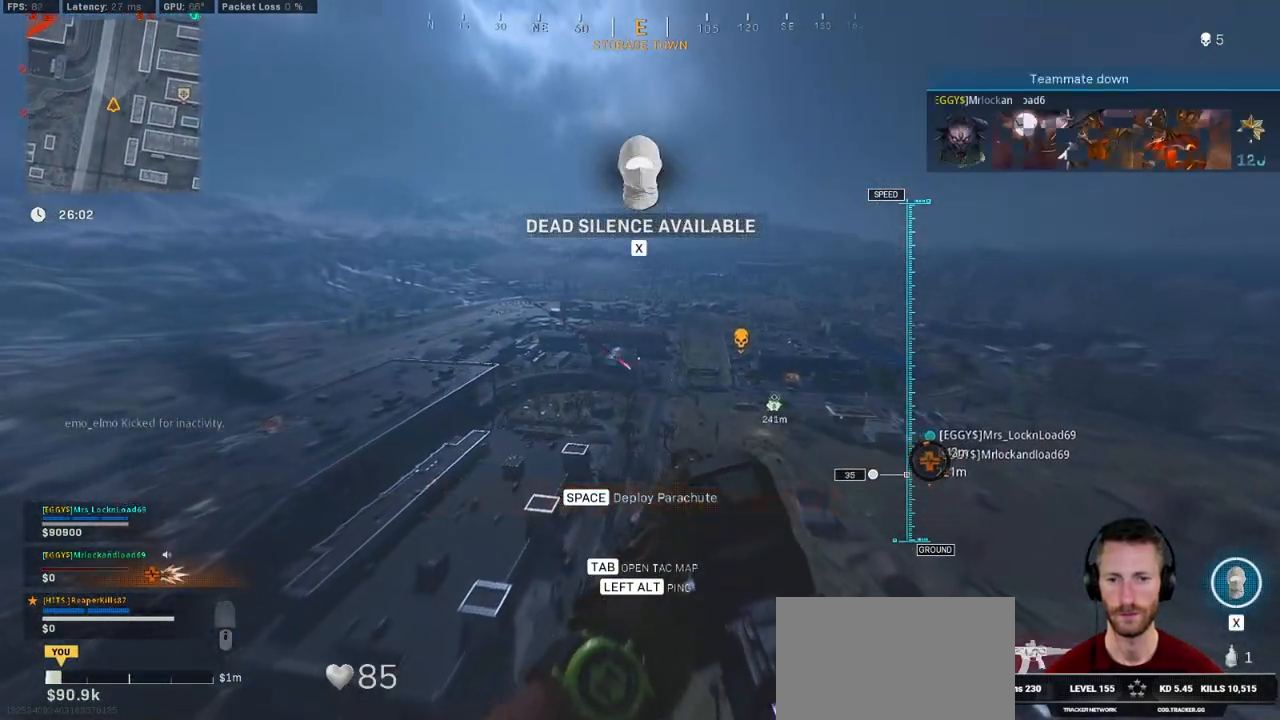
{"keys": ["w"], "mouse": [], "events": [[200, "alt", "down"], [300, "alt", "up"], [366, "alt", "down"], [483, "alt", "up"]]}
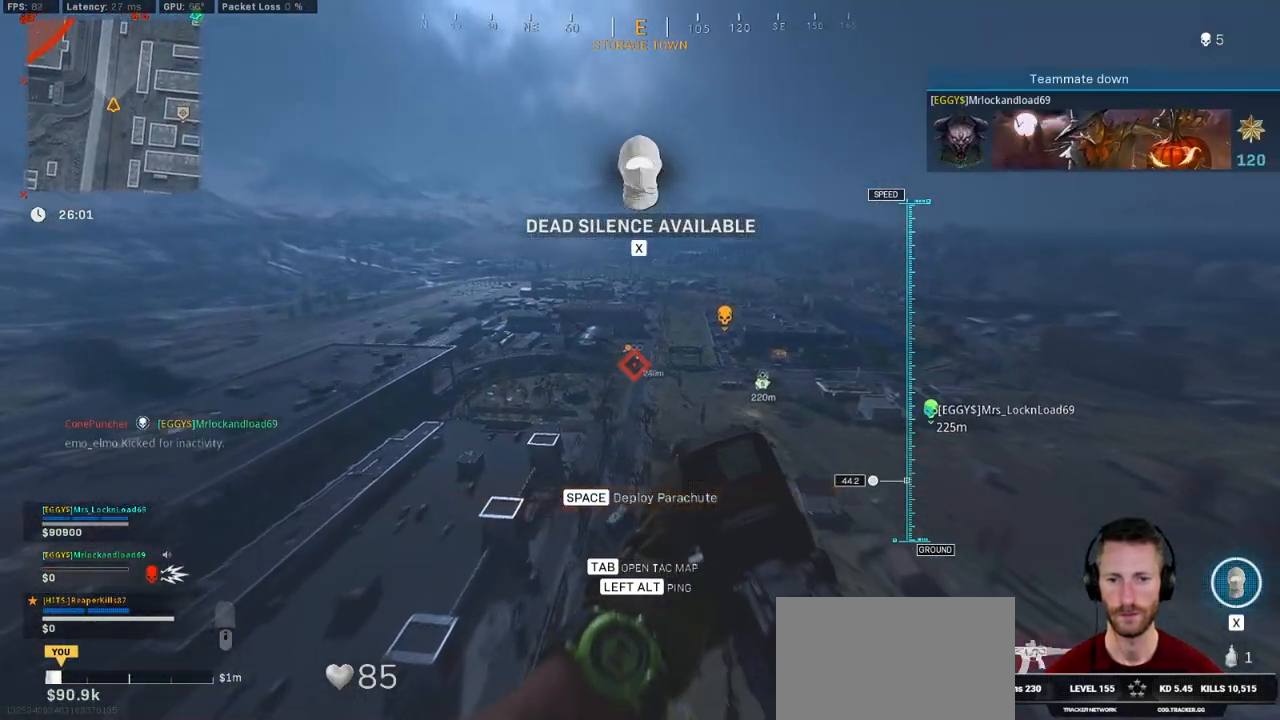
{"keys": ["alt", "w"], "mouse": [], "events": [[133, "alt", "down"], [250, "alt", "up"], [300, "alt", "down"], [400, "alt", "up"], [483, "alt", "down"]]}
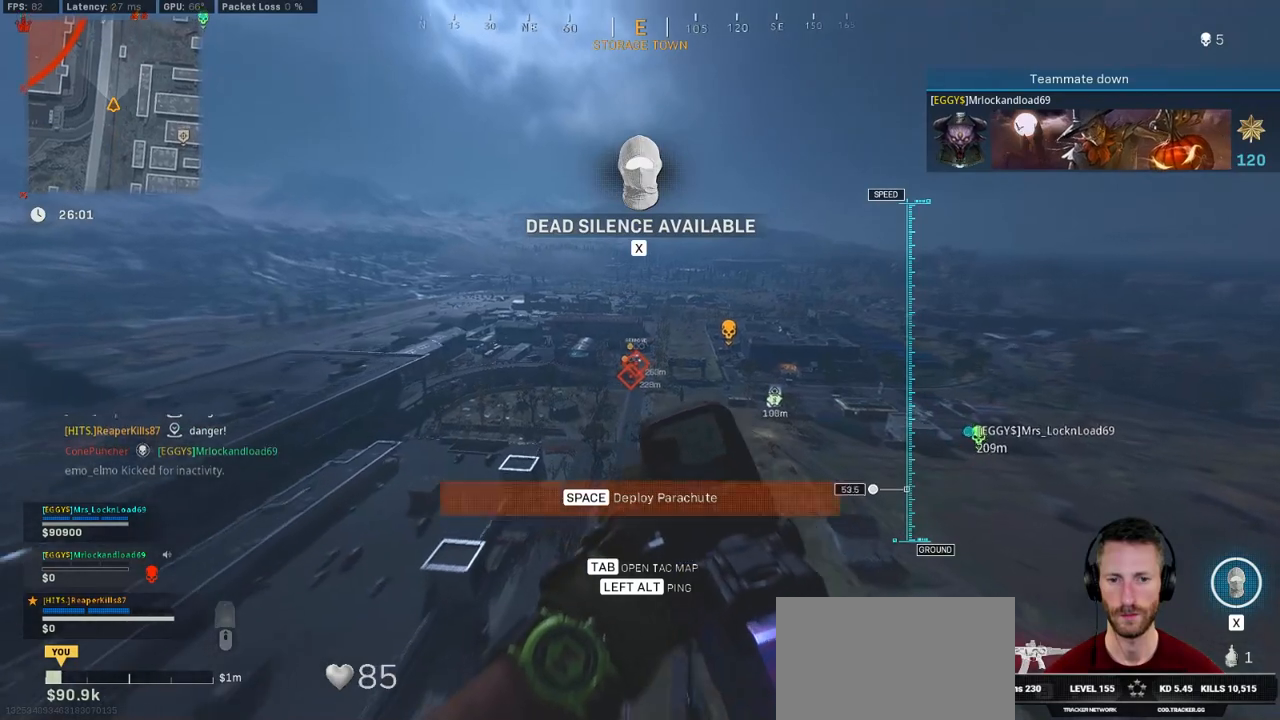
{"keys": ["w"], "mouse": [], "events": [[83, "alt", "up"]]}
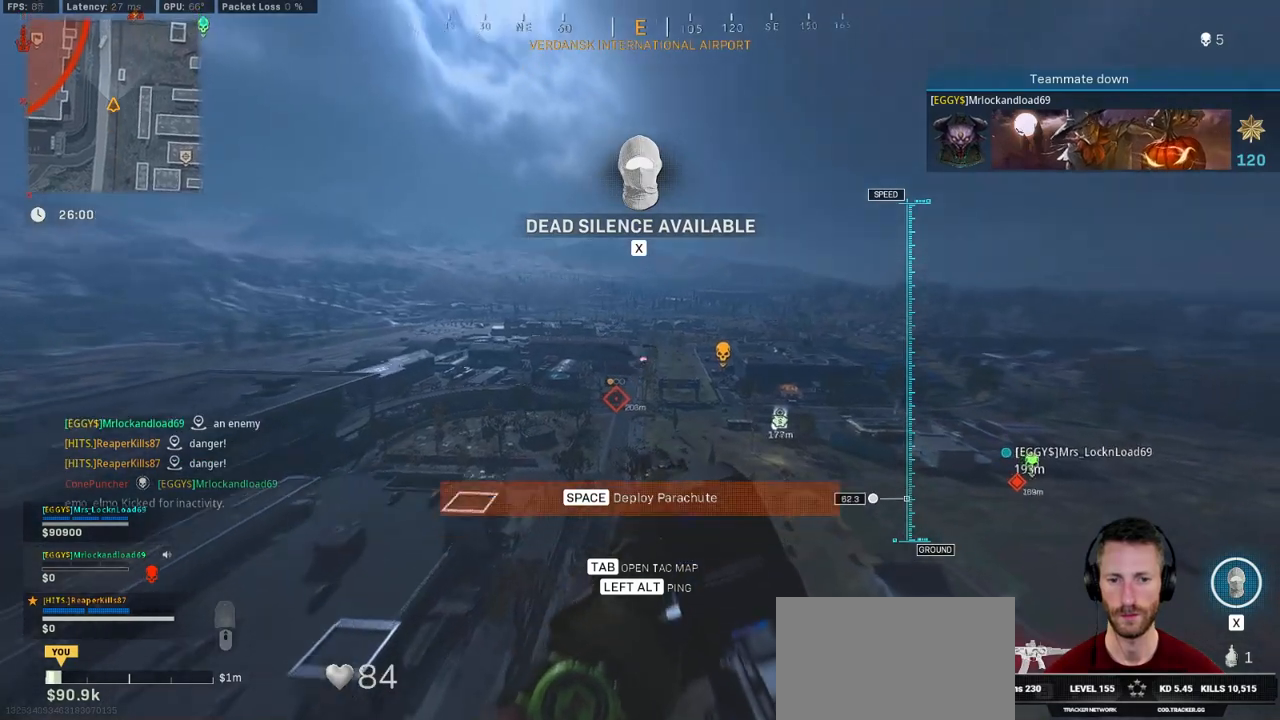
{"keys": ["w"], "mouse": [], "events": [[100, "alt", "down"], [216, "alt", "up"]]}
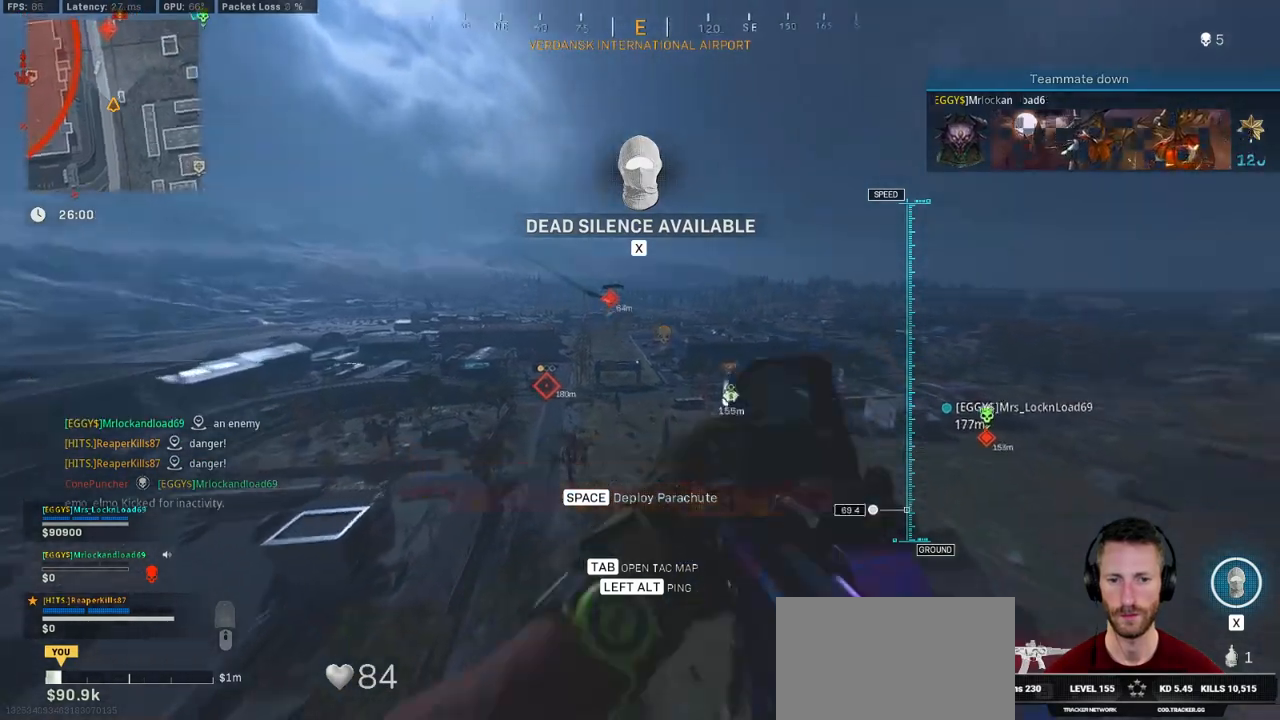
{"keys": ["d", "w"], "mouse": [], "events": [[16, "d", "down"], [200, "space", "down"], [350, "space", "up"]]}